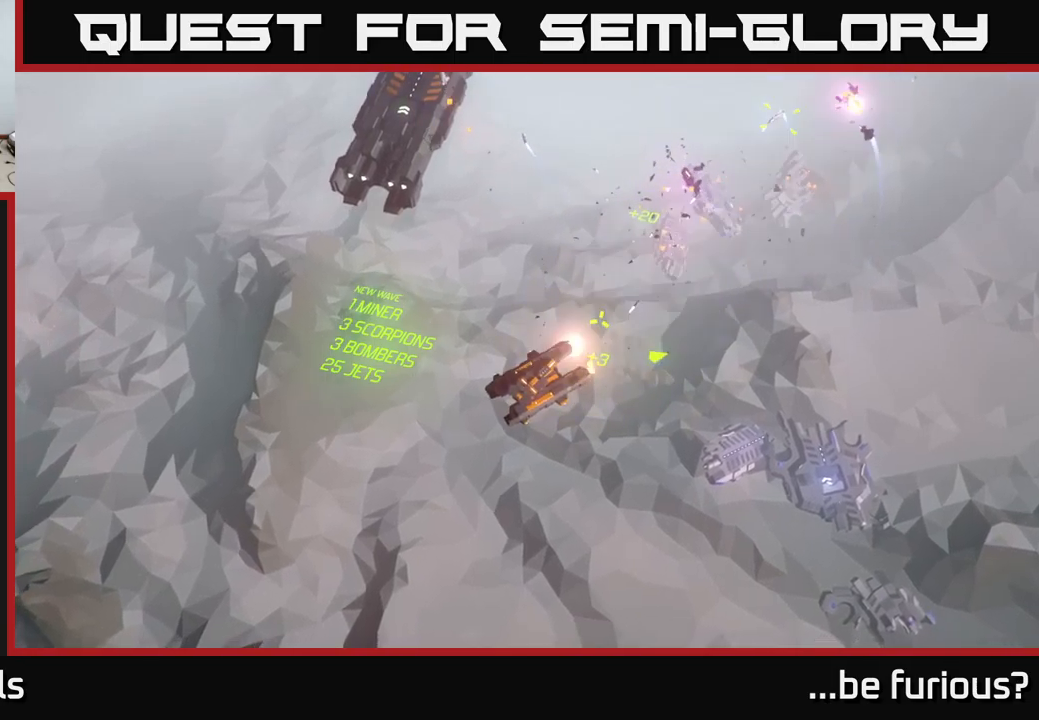
Gameplay with a controller (Xbox layout); each line is a JSON object with the inputs held at the frame after it. "events" lists button and stick changes between this image and that frame as [ms after this image, input, new state], when the widget could be followed in between.
{"buttons": [], "left_stick": "down-right", "right_stick": "up-right", "events": [[450, "left_stick", "down-right"]]}
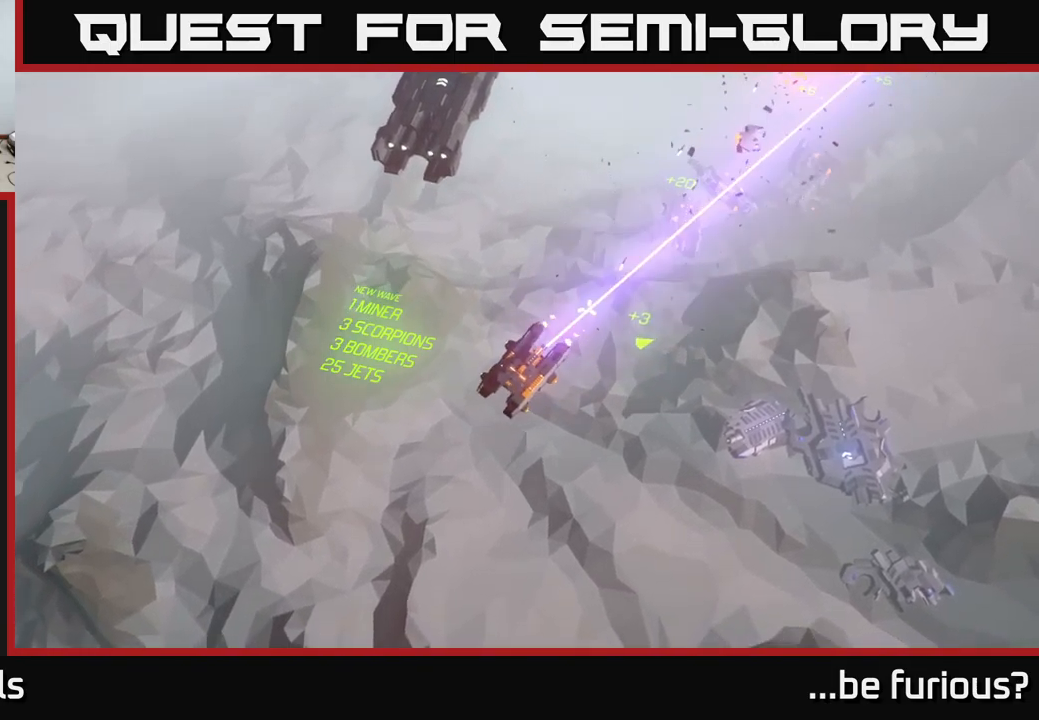
{"buttons": [], "left_stick": "up-left", "right_stick": "up", "events": [[83, "left_stick", "down-left"], [300, "left_stick", "up-left"], [333, "right_stick", "up"]]}
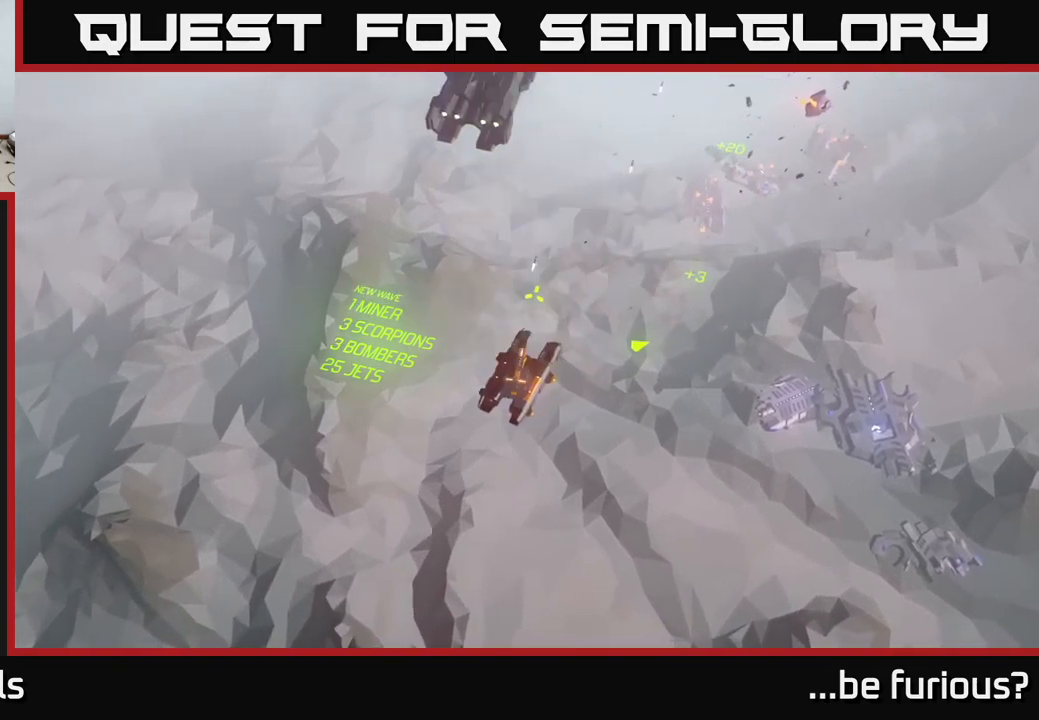
{"buttons": [], "left_stick": "up-left", "right_stick": "up", "events": [[33, "left_stick", "left"], [333, "left_stick", "up-left"]]}
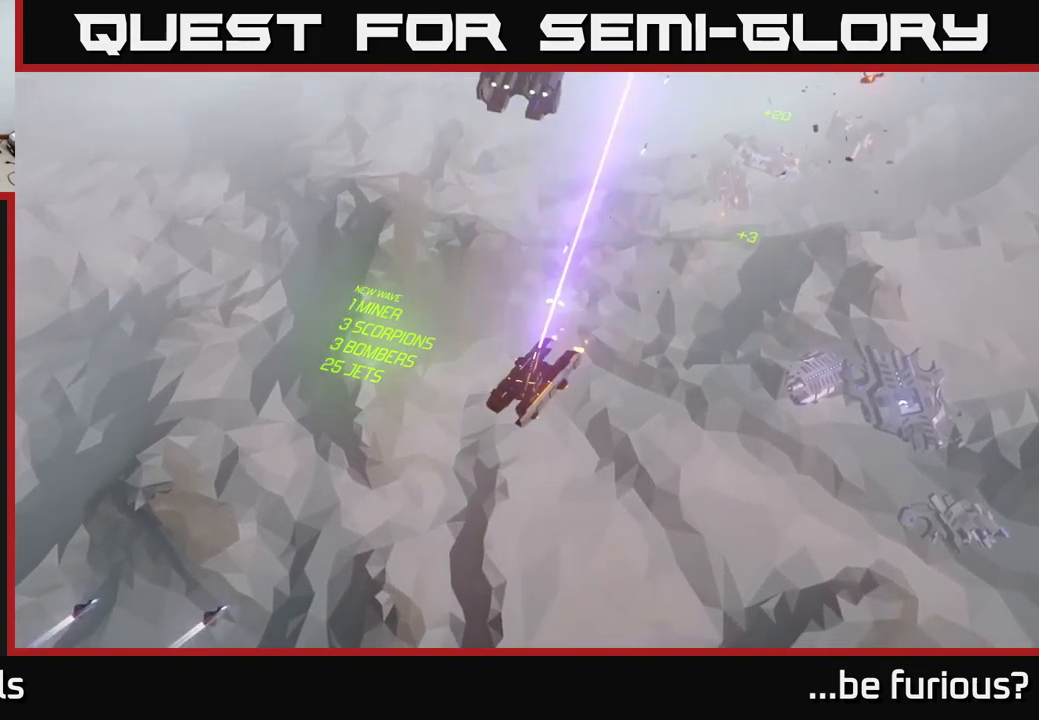
{"buttons": [], "left_stick": "center", "right_stick": "left", "events": [[117, "left_stick", "up"], [283, "left_stick", "left"], [433, "right_stick", "left"], [467, "left_stick", "center"]]}
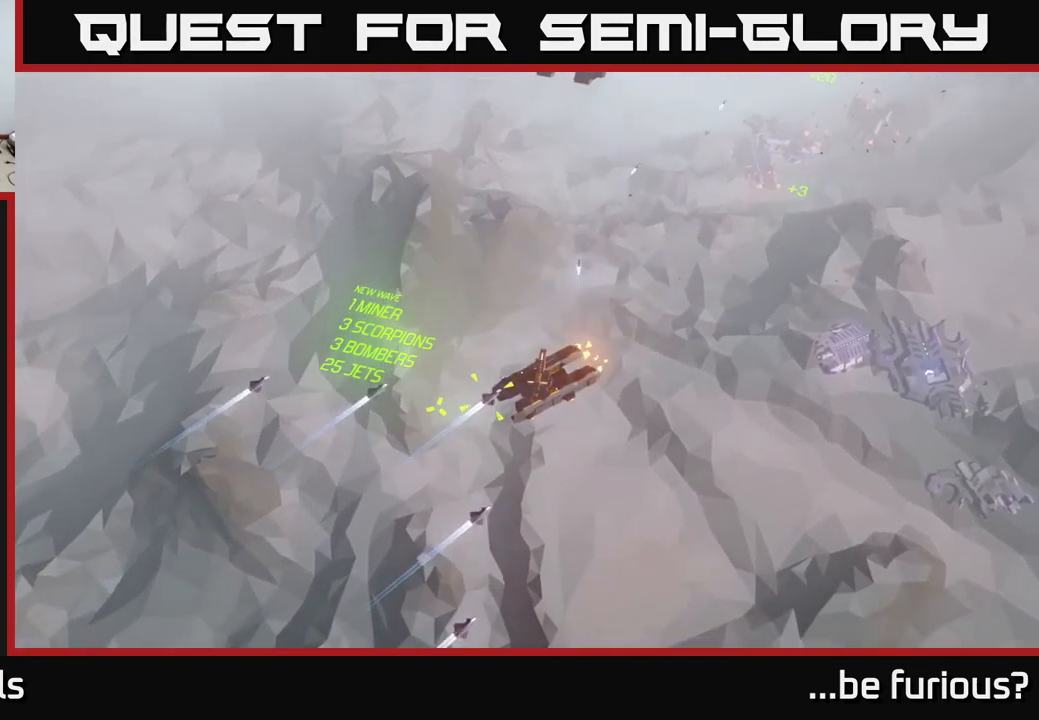
{"buttons": [], "left_stick": "down", "right_stick": "up-right", "events": [[33, "left_stick", "right"], [117, "right_stick", "up"], [183, "left_stick", "down-right"], [283, "left_stick", "down"], [483, "right_stick", "up-right"]]}
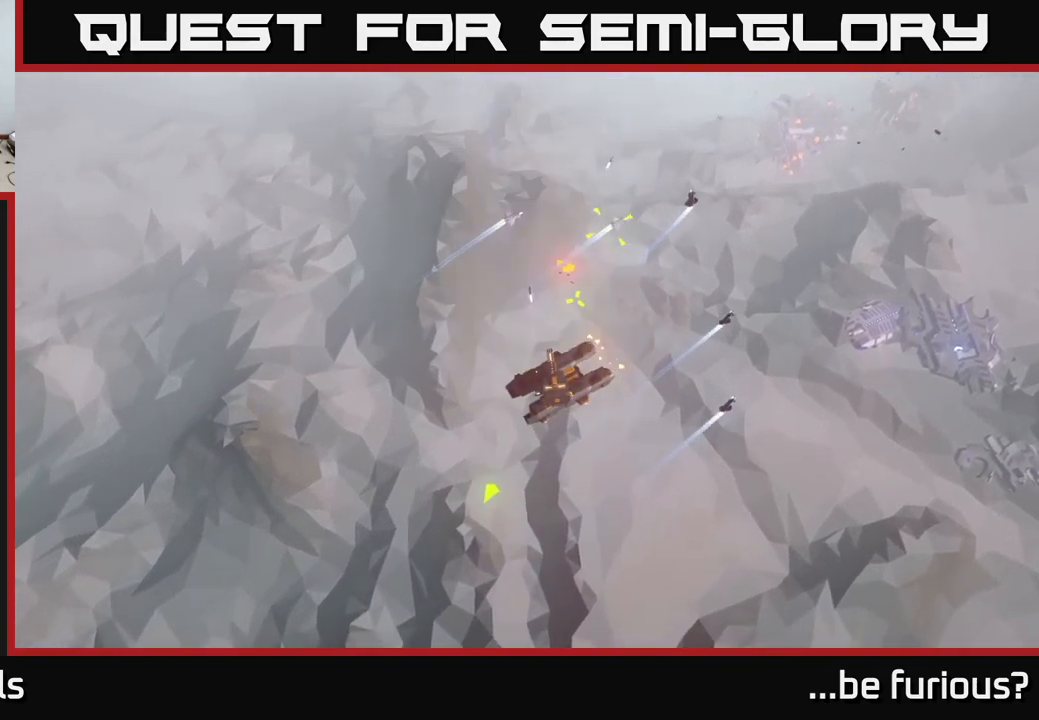
{"buttons": [], "left_stick": "right", "right_stick": "up-right", "events": [[33, "left_stick", "down-right"], [467, "left_stick", "right"]]}
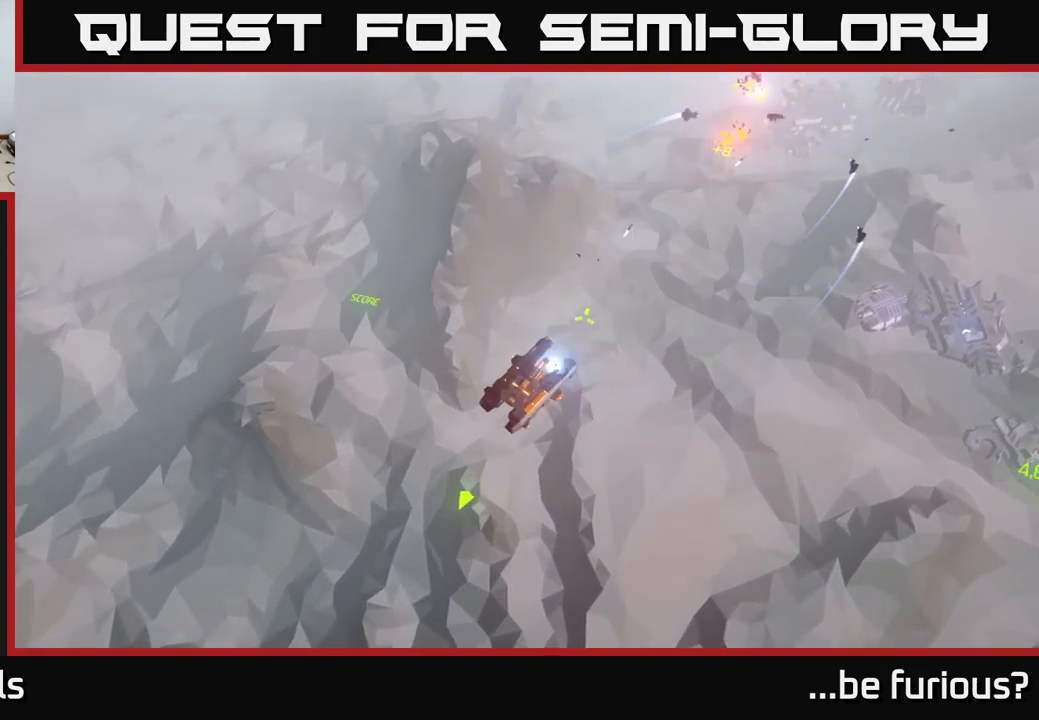
{"buttons": [], "left_stick": "up-right", "right_stick": "up-right", "events": [[250, "left_stick", "up"], [483, "left_stick", "up-right"]]}
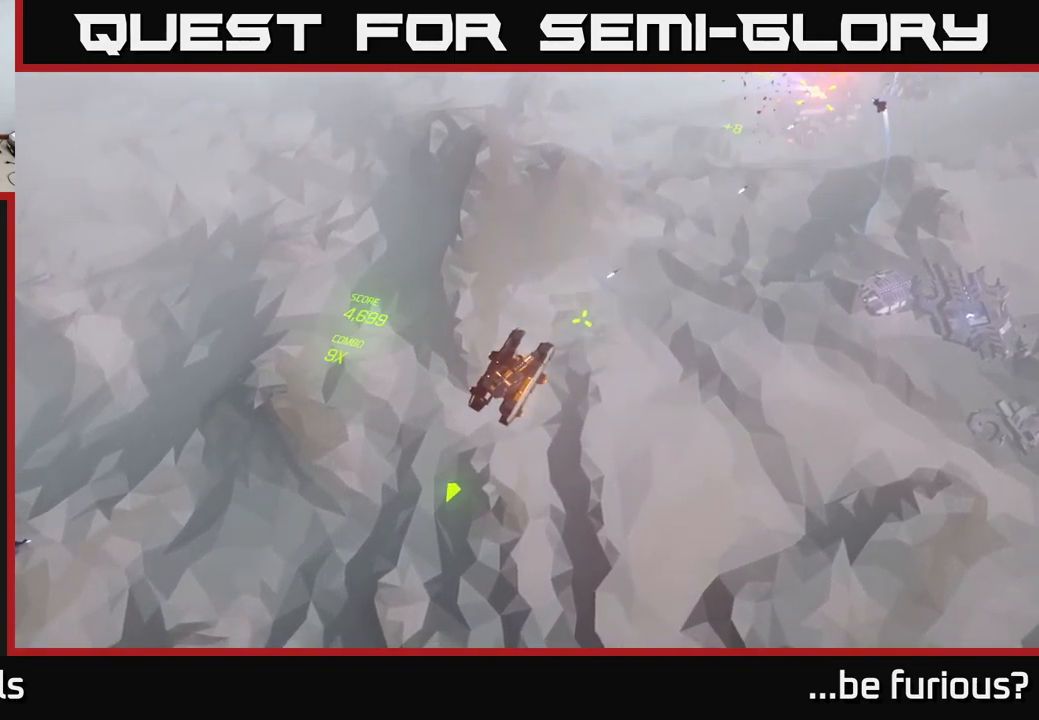
{"buttons": [], "left_stick": "left", "right_stick": "up-right", "events": [[250, "left_stick", "up-left"], [367, "left_stick", "left"]]}
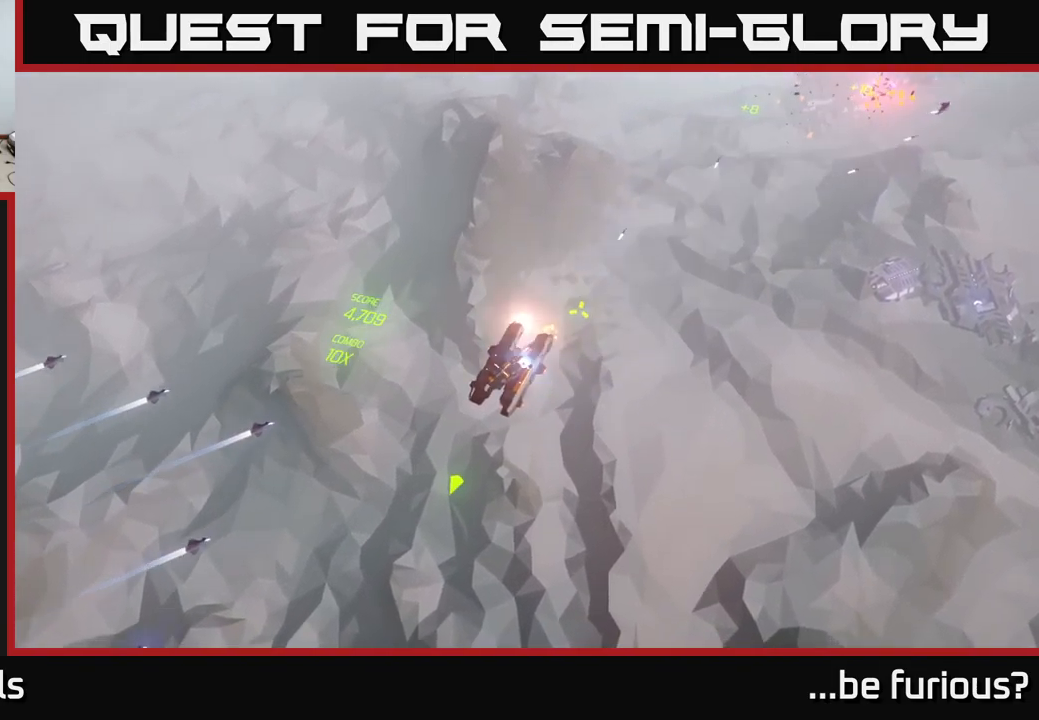
{"buttons": [], "left_stick": "down", "right_stick": "up", "events": [[33, "right_stick", "up-left"], [133, "right_stick", "left"], [350, "left_stick", "down"], [483, "right_stick", "up"]]}
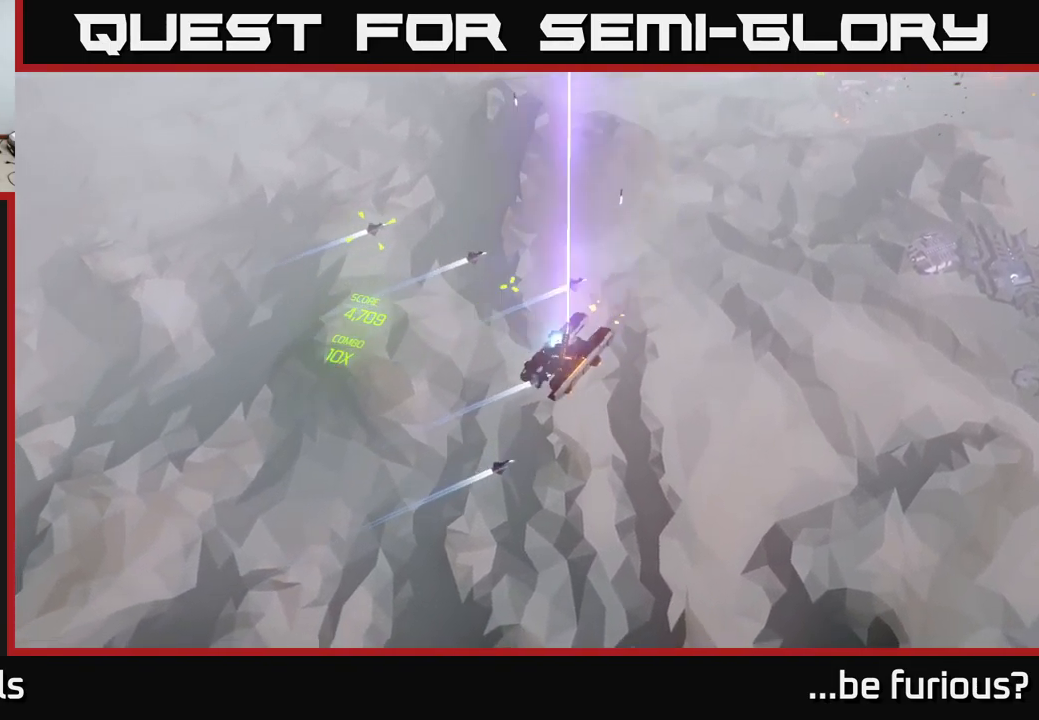
{"buttons": [], "left_stick": "down", "right_stick": "up-right", "events": [[117, "right_stick", "up-right"]]}
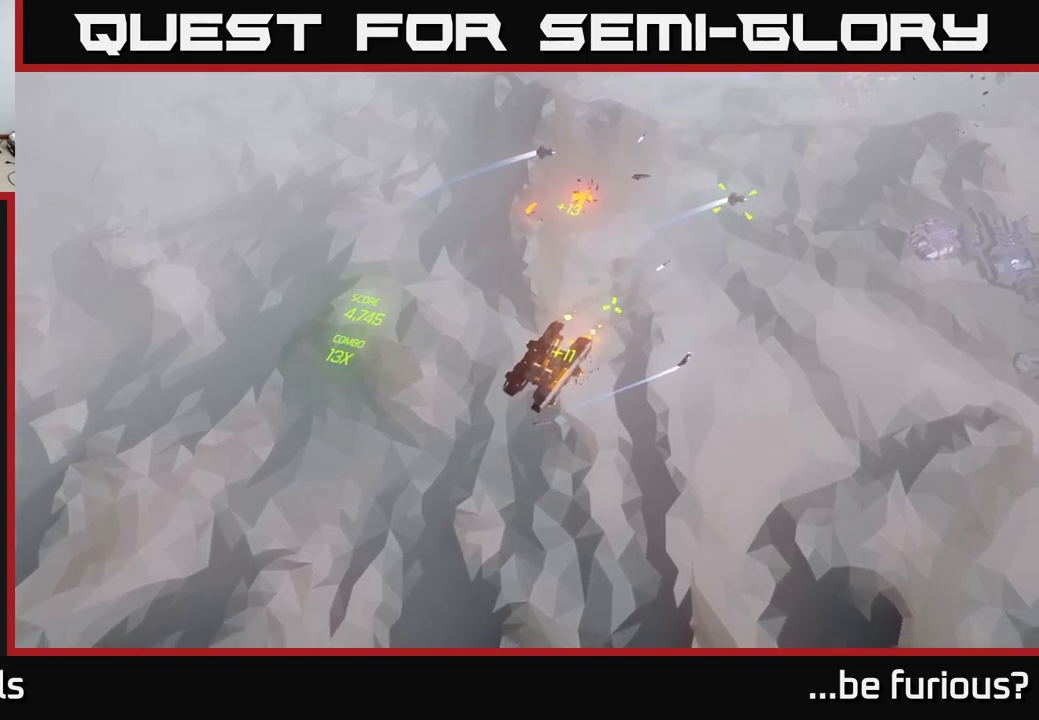
{"buttons": [], "left_stick": "down", "right_stick": "up-right", "events": [[150, "left_stick", "down-right"], [433, "left_stick", "down"]]}
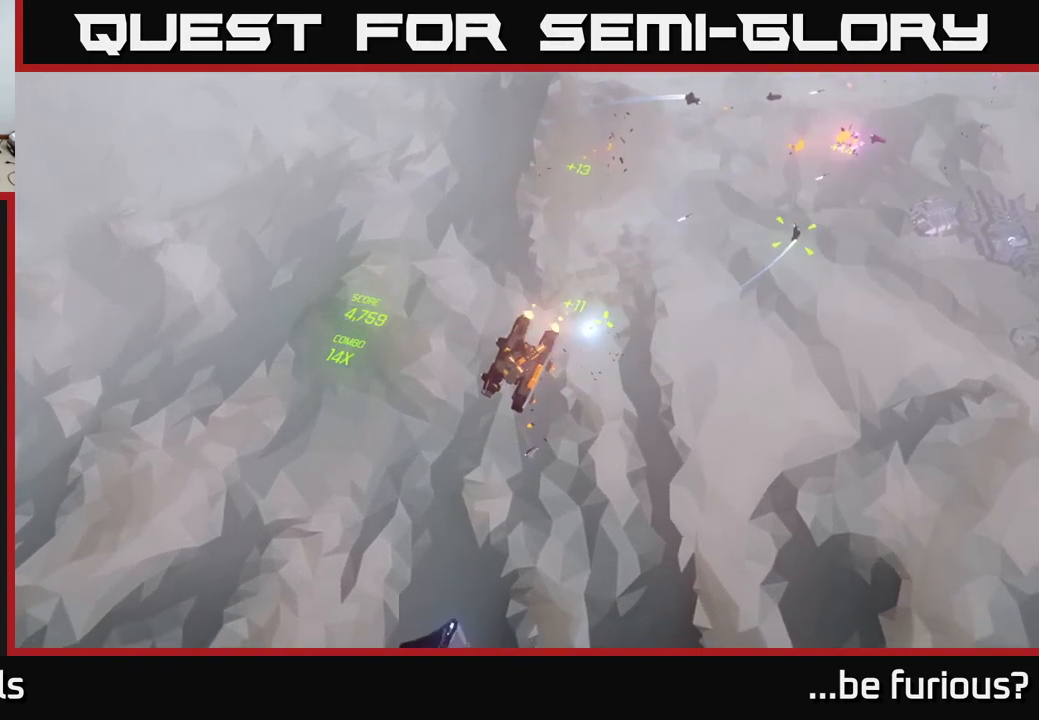
{"buttons": [], "left_stick": "down-right", "right_stick": "up-right", "events": [[117, "left_stick", "down-left"], [250, "left_stick", "down"], [450, "left_stick", "down-right"]]}
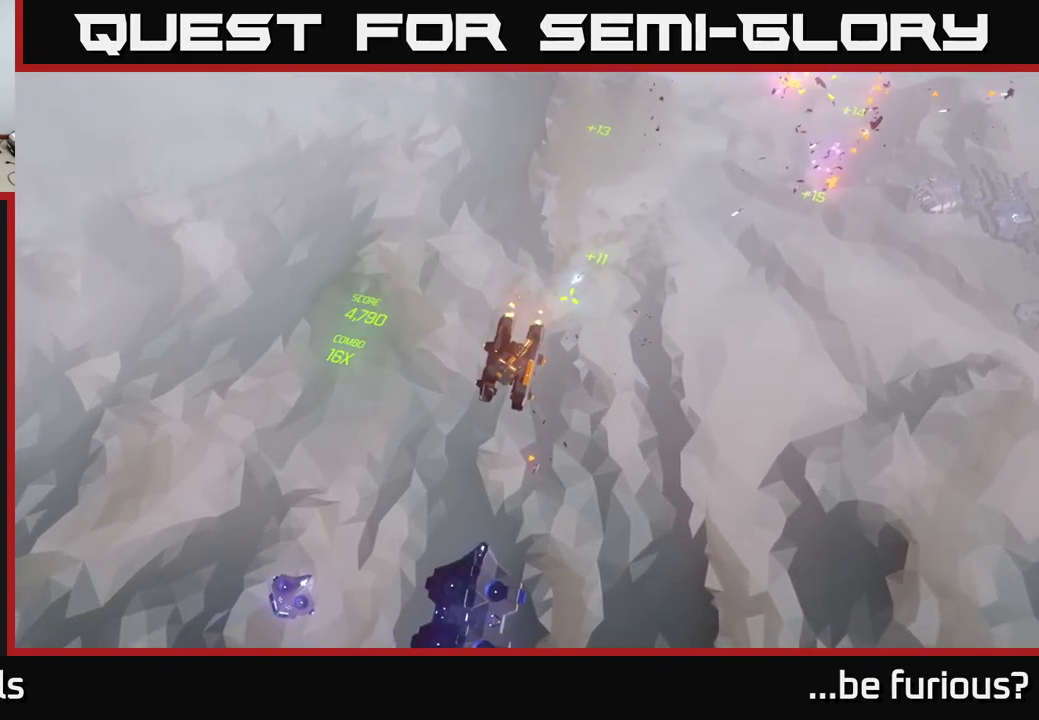
{"buttons": [], "left_stick": "down", "right_stick": "center", "events": [[67, "left_stick", "right"], [350, "left_stick", "down"], [450, "right_stick", "center"]]}
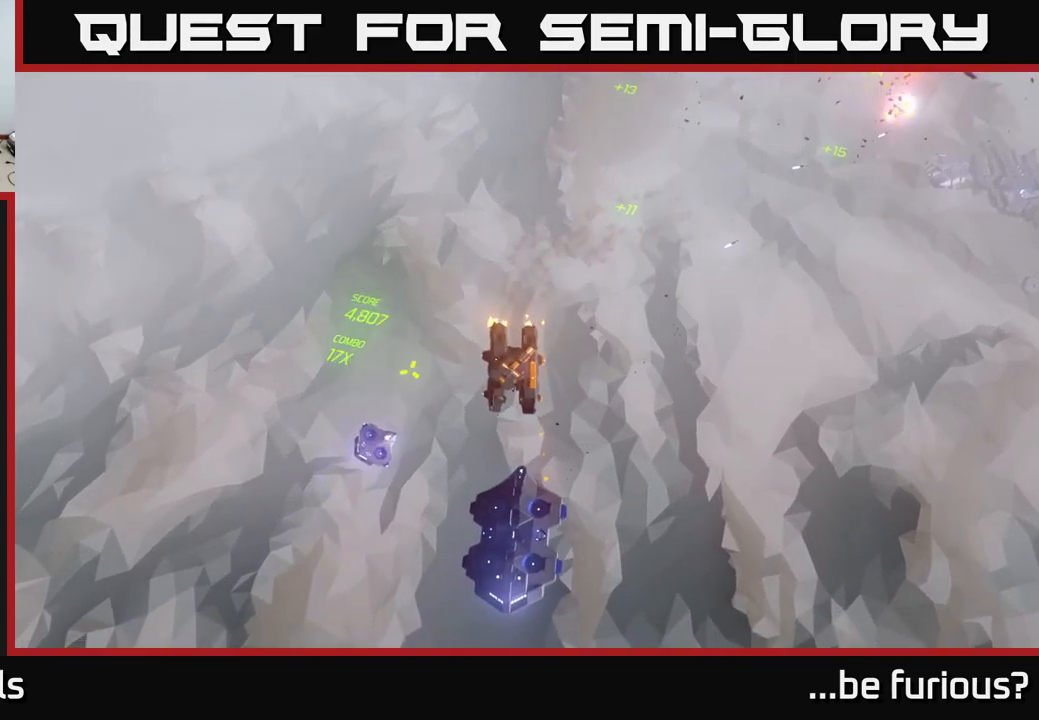
{"buttons": [], "left_stick": "down-right", "right_stick": "up-left", "events": [[150, "left_stick", "down-left"], [267, "right_stick", "up-left"], [400, "left_stick", "down-right"]]}
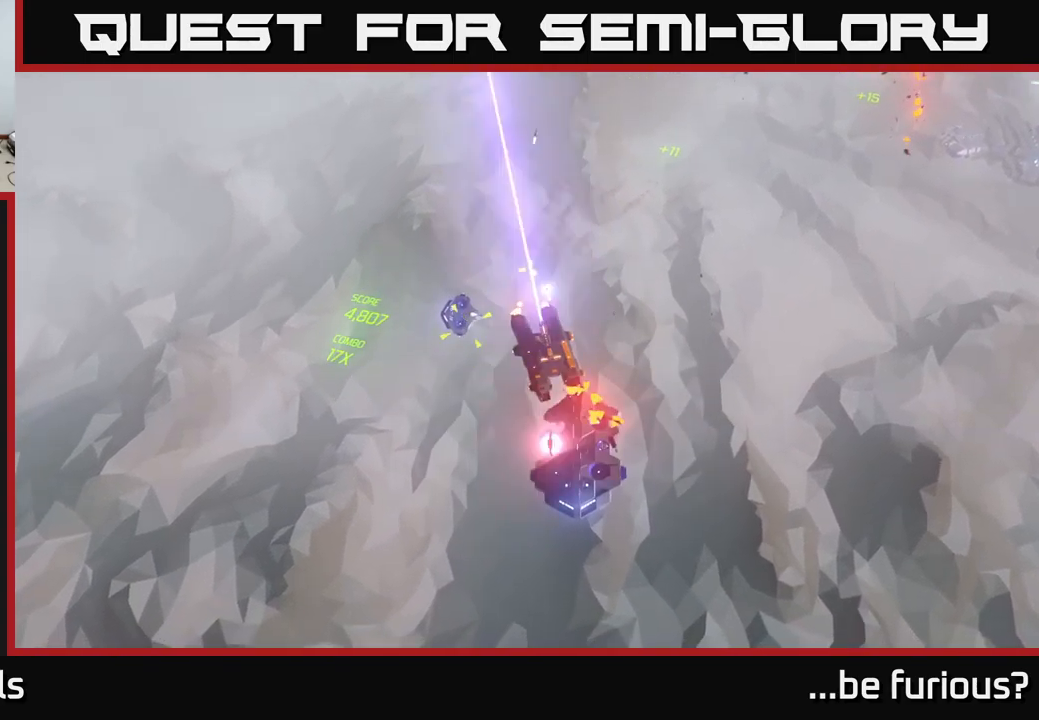
{"buttons": [], "left_stick": "down", "right_stick": "up-left", "events": [[500, "left_stick", "down"]]}
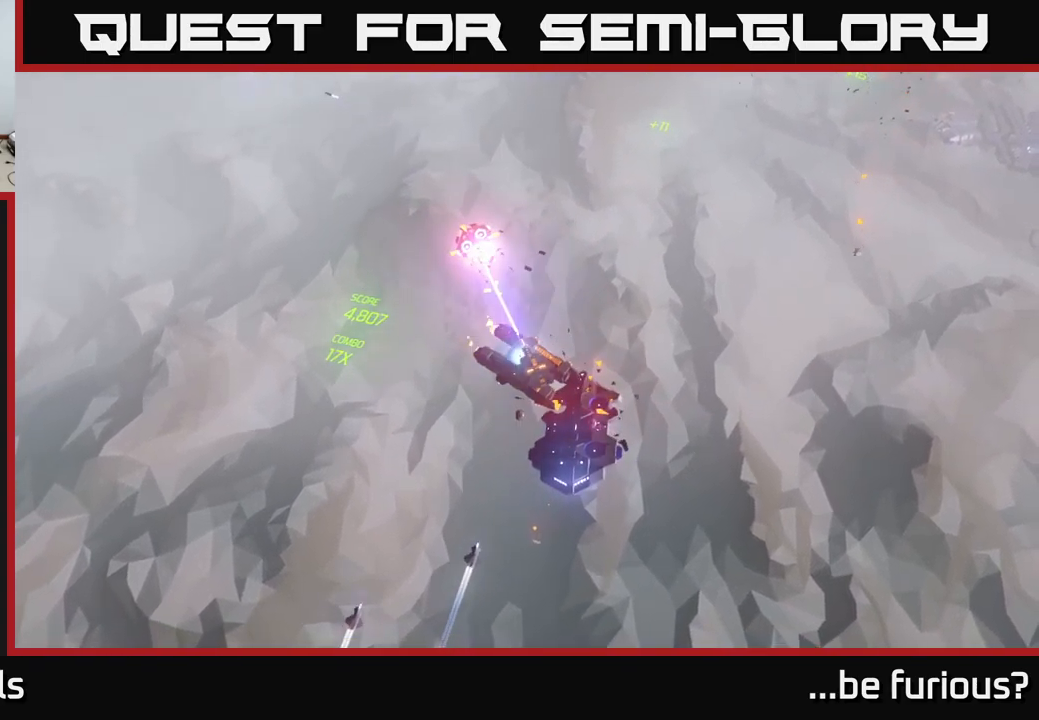
{"buttons": [], "left_stick": "down-left", "right_stick": "up", "events": [[50, "right_stick", "up"], [100, "left_stick", "down-left"]]}
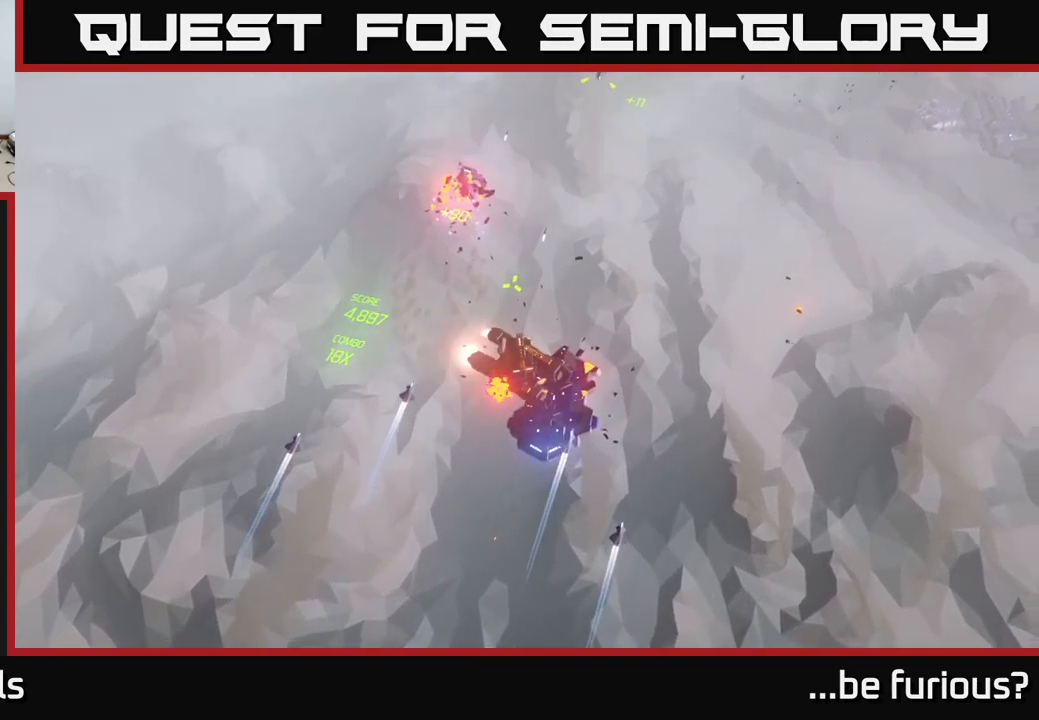
{"buttons": [], "left_stick": "left", "right_stick": "down-right", "events": [[200, "right_stick", "right"], [267, "left_stick", "left"], [333, "right_stick", "down-right"]]}
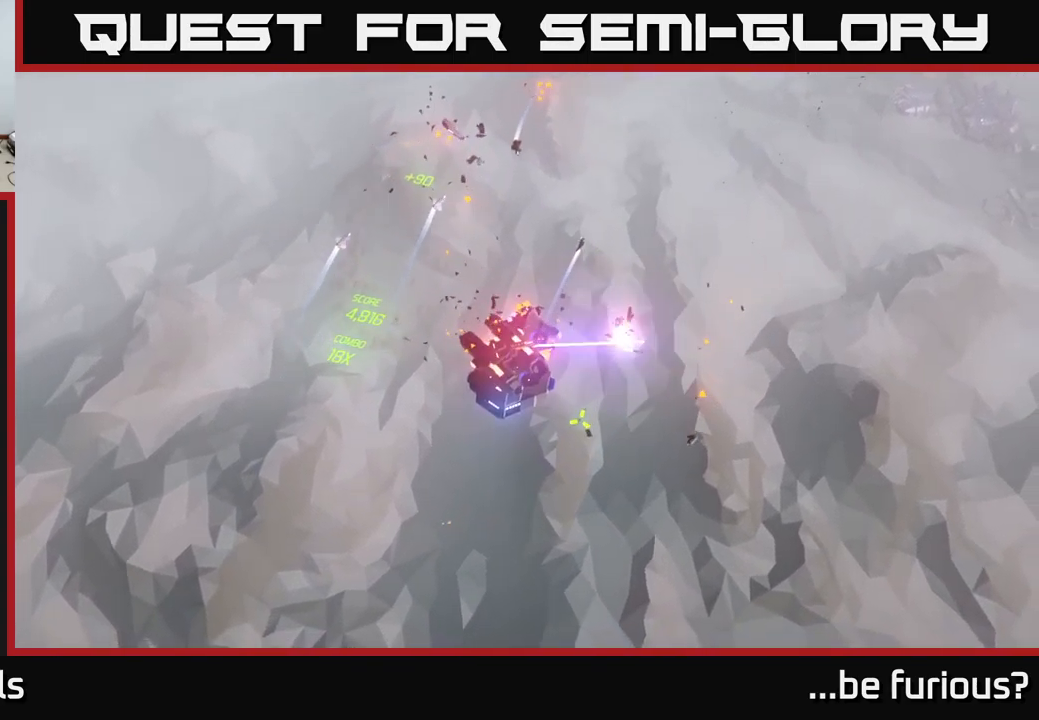
{"buttons": [], "left_stick": "down", "right_stick": "up", "events": [[117, "right_stick", "right"], [233, "right_stick", "up-right"], [267, "left_stick", "down-left"], [333, "right_stick", "up"], [450, "left_stick", "down"]]}
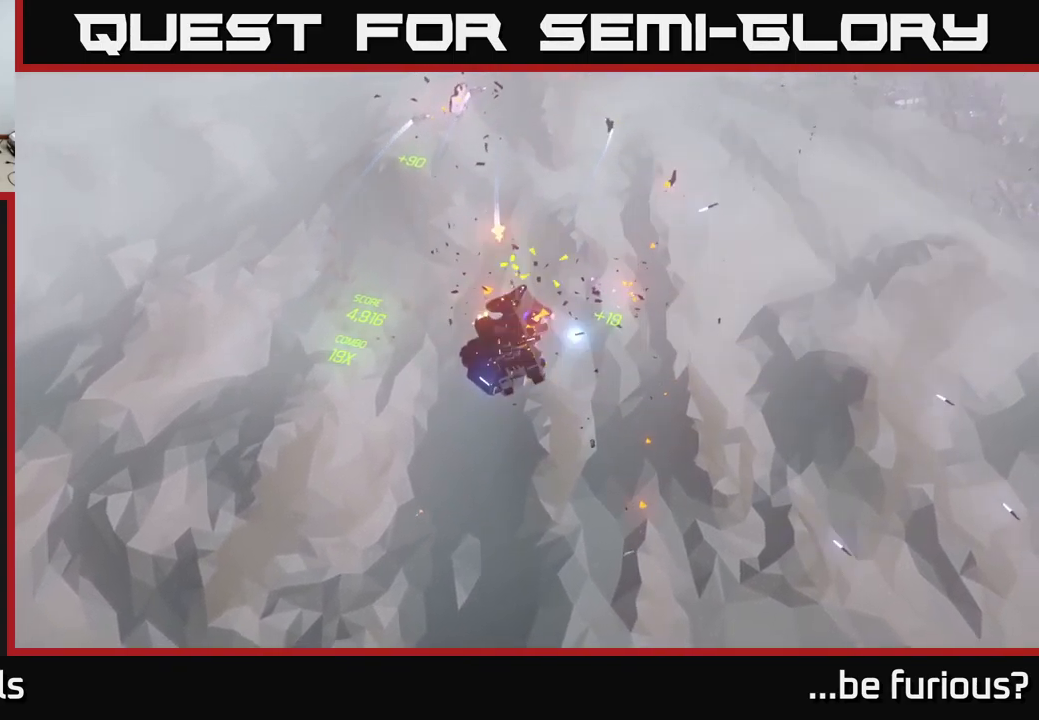
{"buttons": [], "left_stick": "down-left", "right_stick": "up", "events": [[367, "left_stick", "down-left"]]}
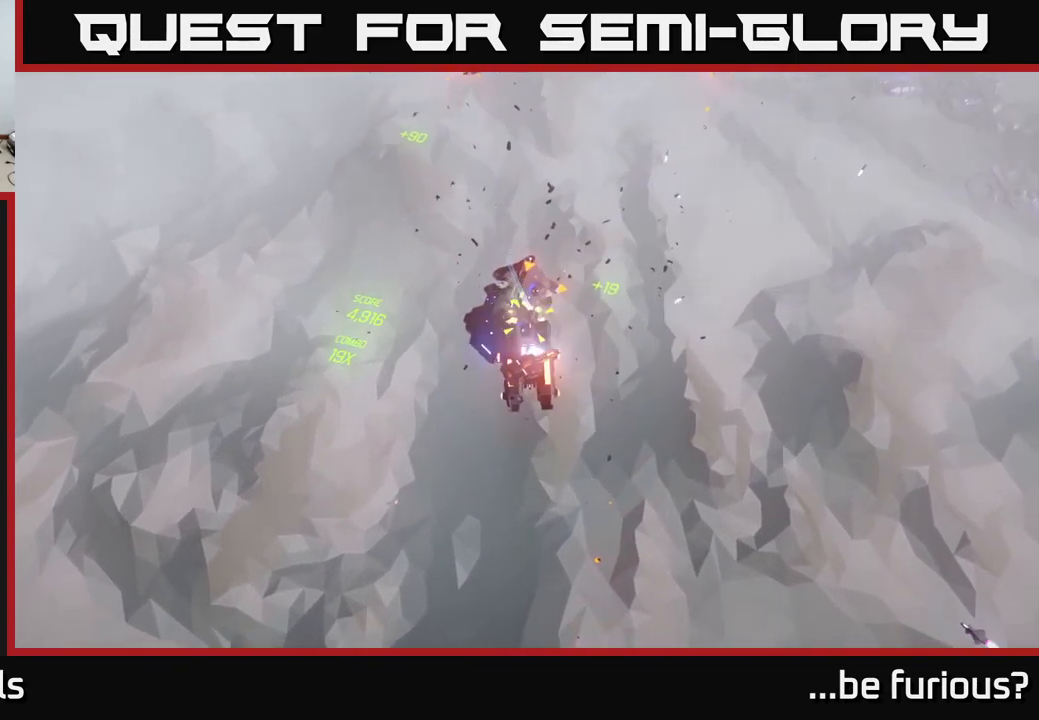
{"buttons": [], "left_stick": "down", "right_stick": "up-left", "events": [[83, "left_stick", "down"], [467, "right_stick", "up-left"]]}
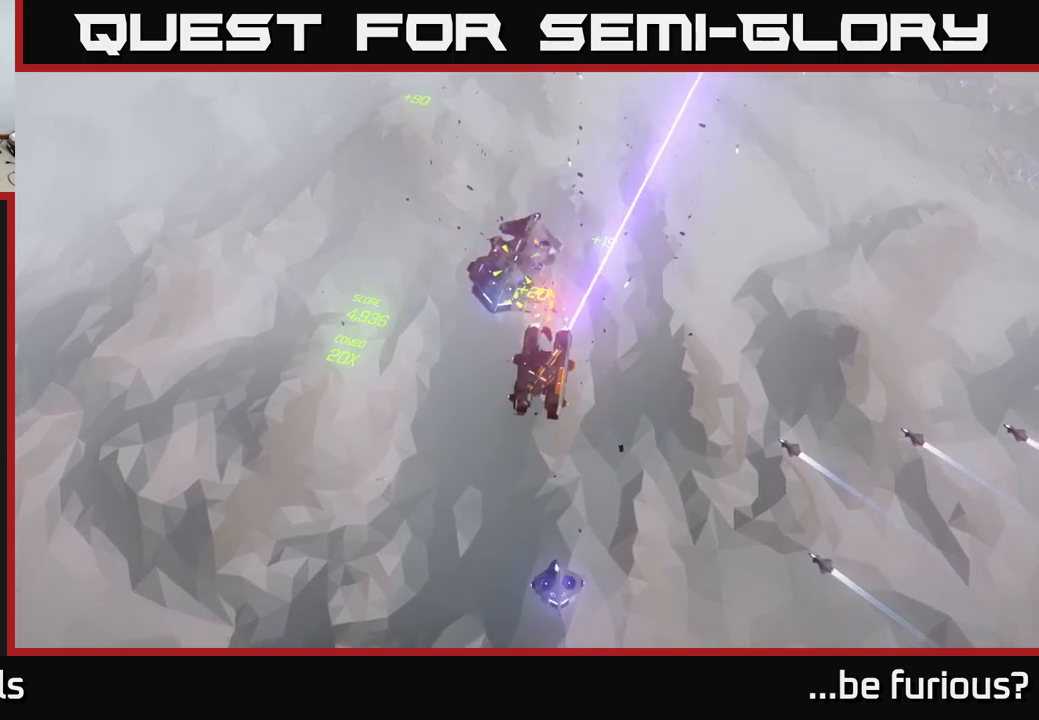
{"buttons": [], "left_stick": "down-right", "right_stick": "up-left", "events": [[417, "left_stick", "down-right"]]}
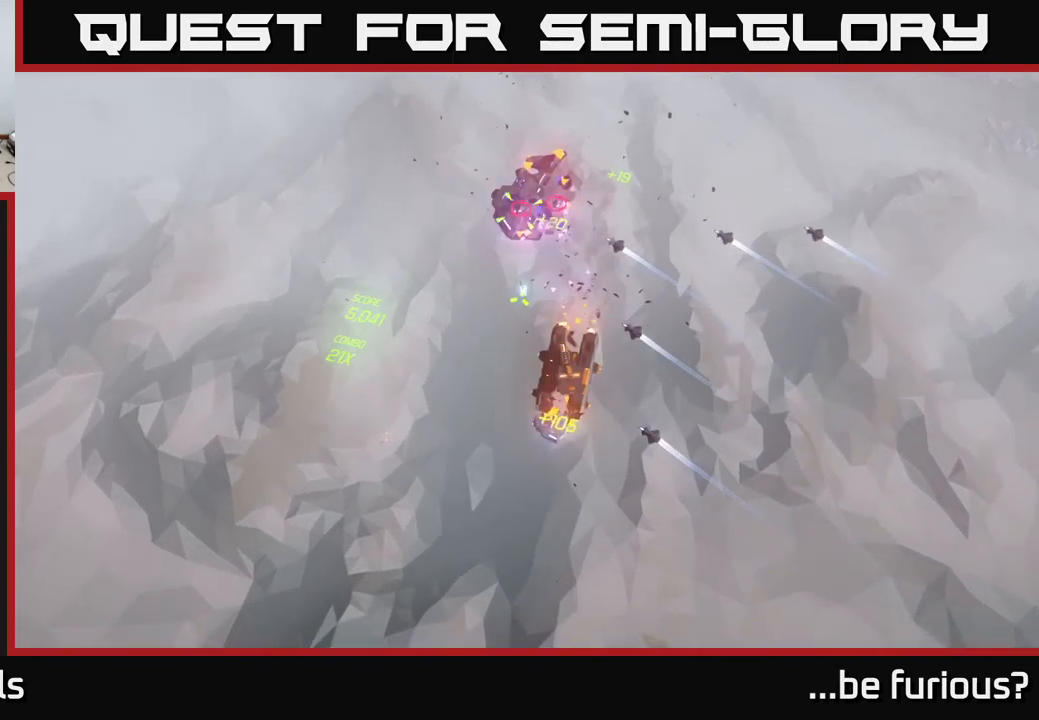
{"buttons": [], "left_stick": "down", "right_stick": "up", "events": [[267, "right_stick", "up"], [450, "left_stick", "down"]]}
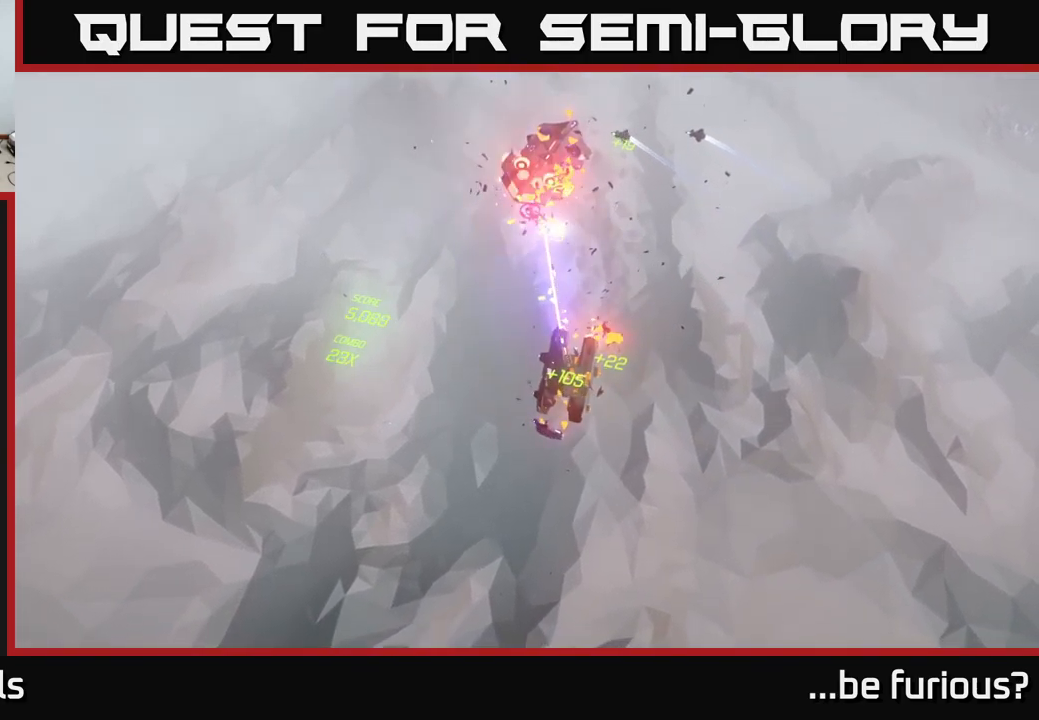
{"buttons": [], "left_stick": "down-right", "right_stick": "up", "events": [[134, "left_stick", "down-right"], [234, "left_stick", "down"], [400, "left_stick", "down-right"]]}
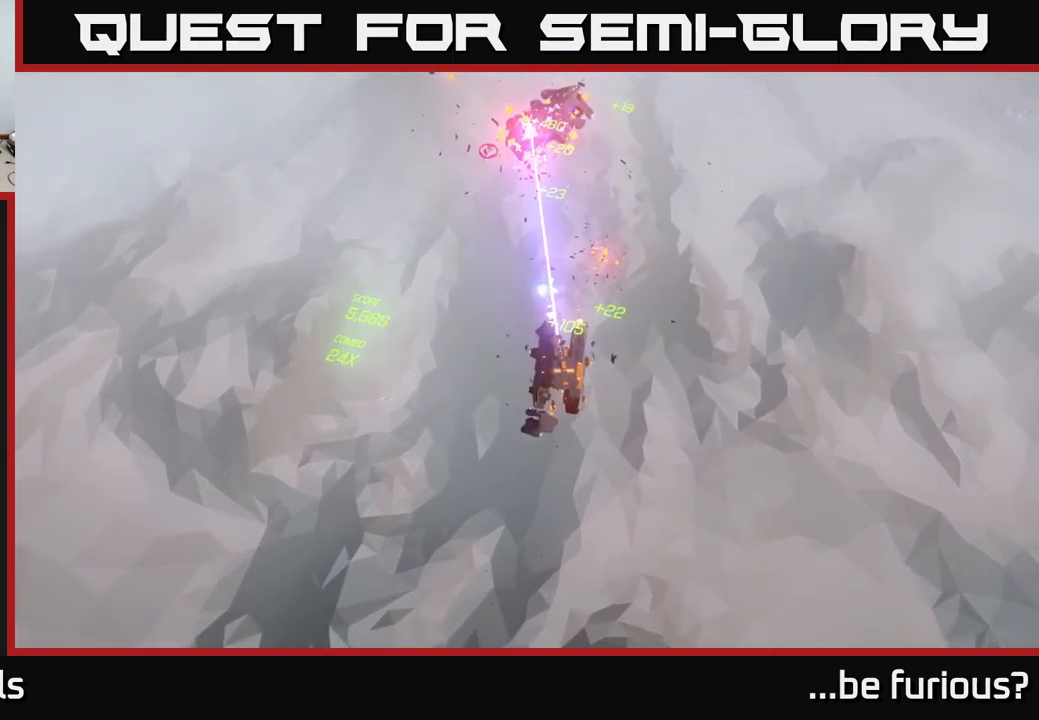
{"buttons": [], "left_stick": "left", "right_stick": "up", "events": [[67, "left_stick", "up"], [317, "left_stick", "down-left"], [484, "left_stick", "left"]]}
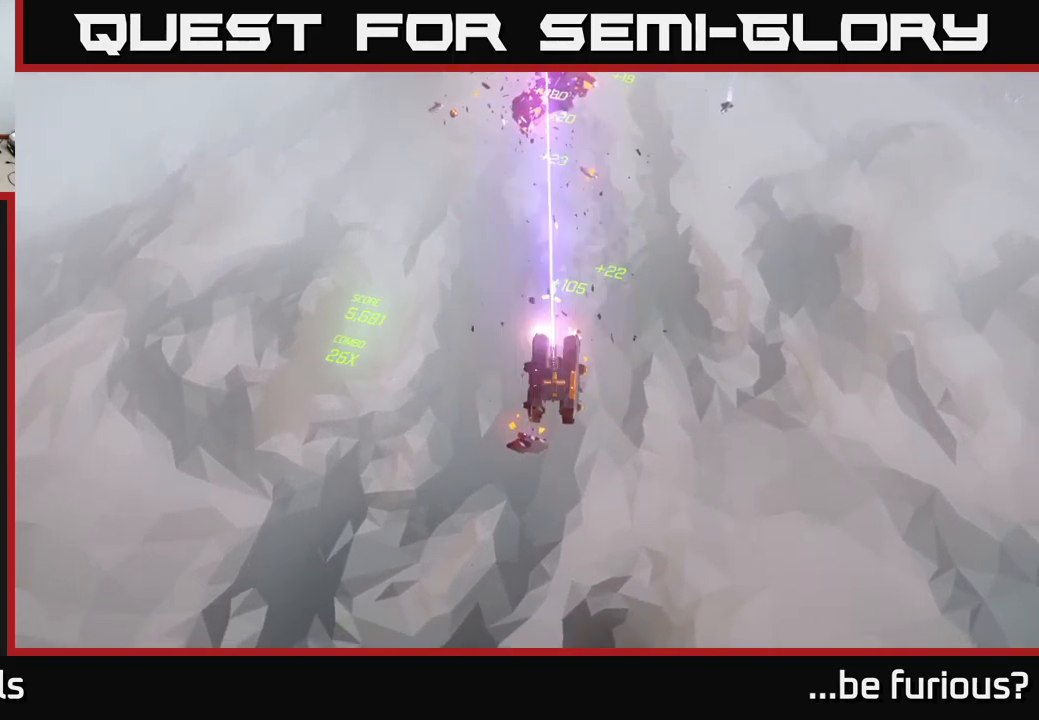
{"buttons": [], "left_stick": "down-left", "right_stick": "up", "events": [[500, "left_stick", "down-left"]]}
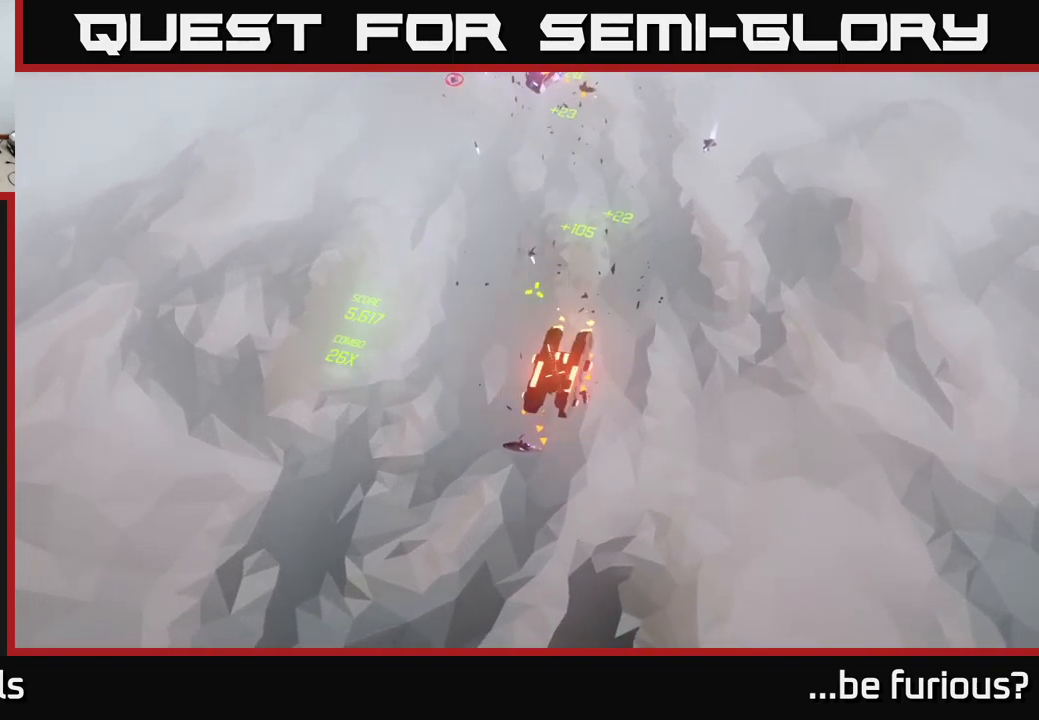
{"buttons": [], "left_stick": "down", "right_stick": "up-right", "events": [[334, "left_stick", "down-right"], [334, "right_stick", "up-right"], [450, "left_stick", "down"]]}
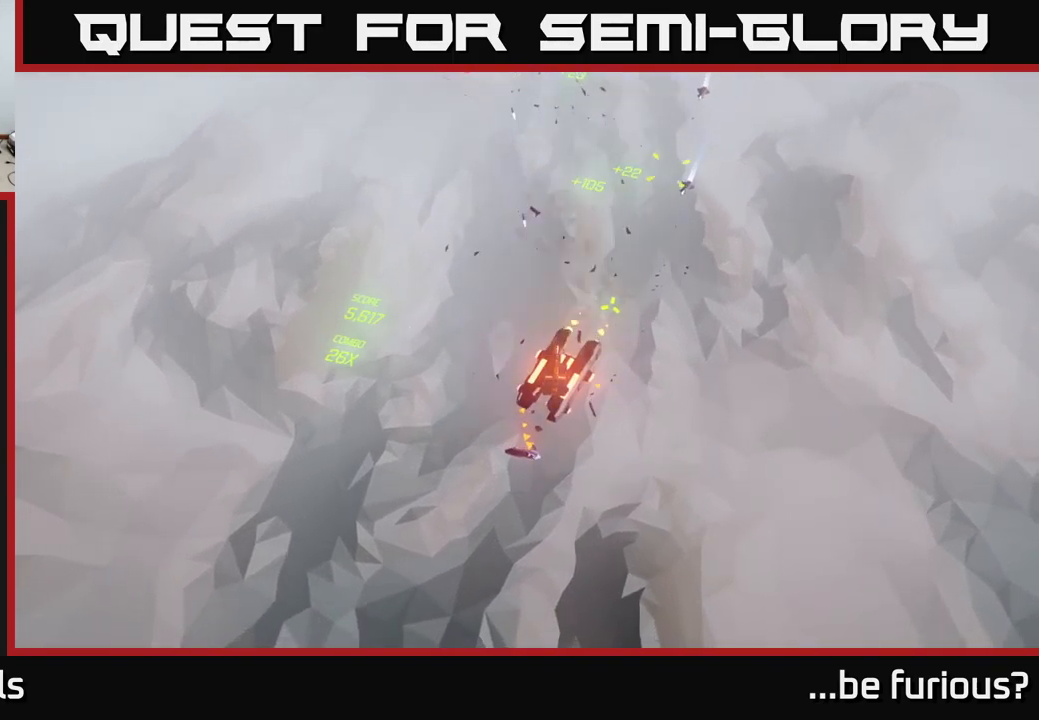
{"buttons": [], "left_stick": "up", "right_stick": "up-right", "events": [[100, "left_stick", "down-left"], [350, "left_stick", "up-left"], [434, "left_stick", "up"]]}